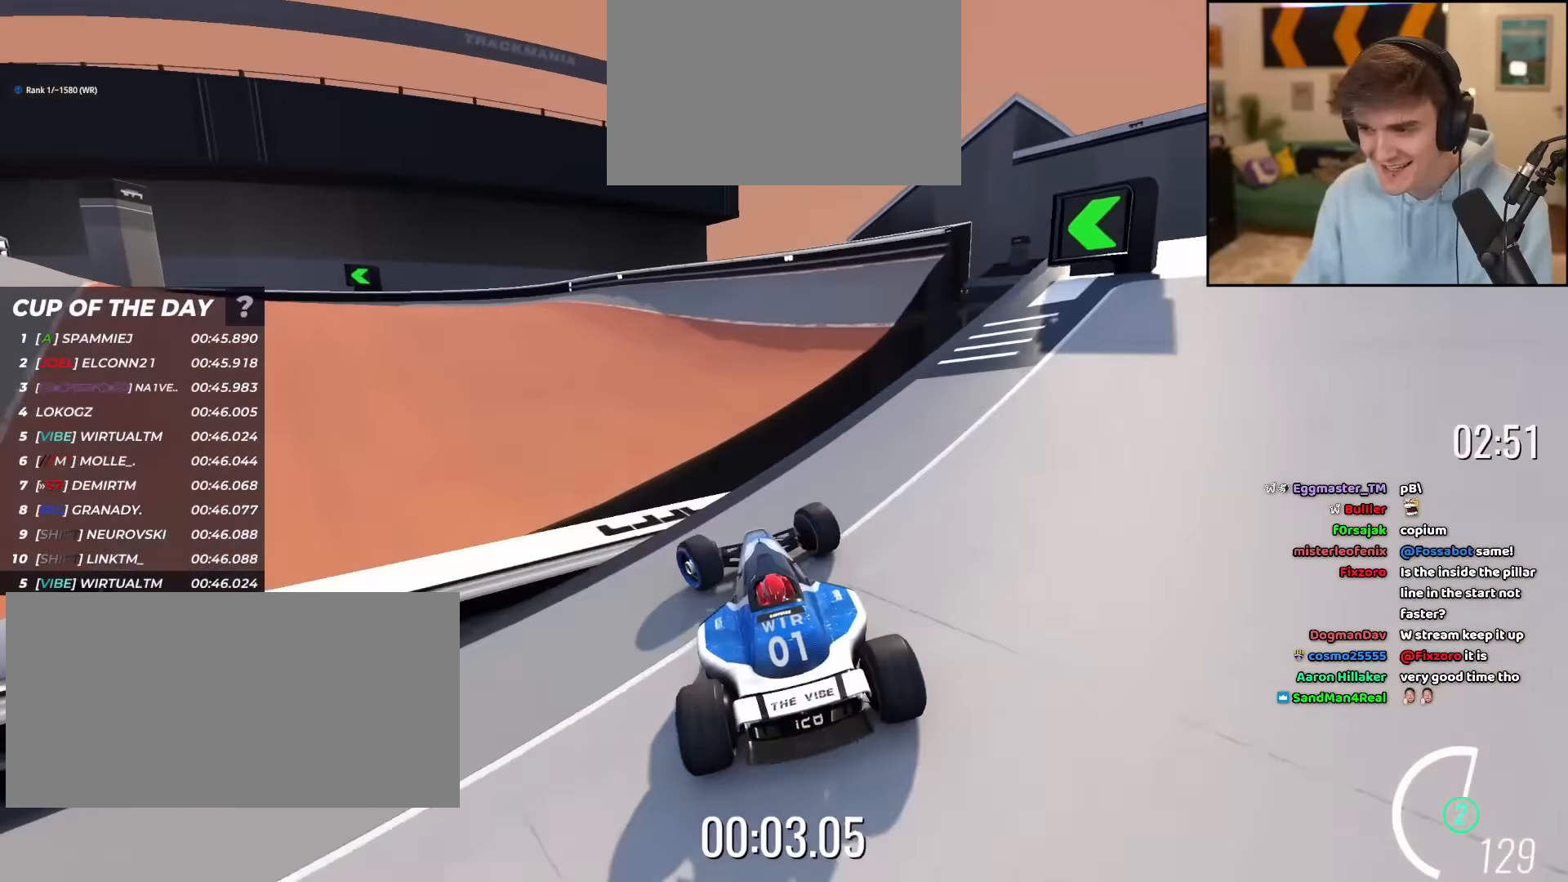
Gameplay with keyboard; each line is a JSON object with the keys held at the frame after it. "events" lists presses ("down") and releases ("up") of "brake", "down", "left", "right" and "up" between this image and that frame as [ms after this image, input, new state], when the widget could be followed in between. No other keys are recorded. Mouse input is not recorded. Key names are as the overlay labels them; some are game actions (e.g. jump) rather than physical keys.
{"keys": ["left", "up"], "events": [[133, "left", "up"], [283, "left", "down"]]}
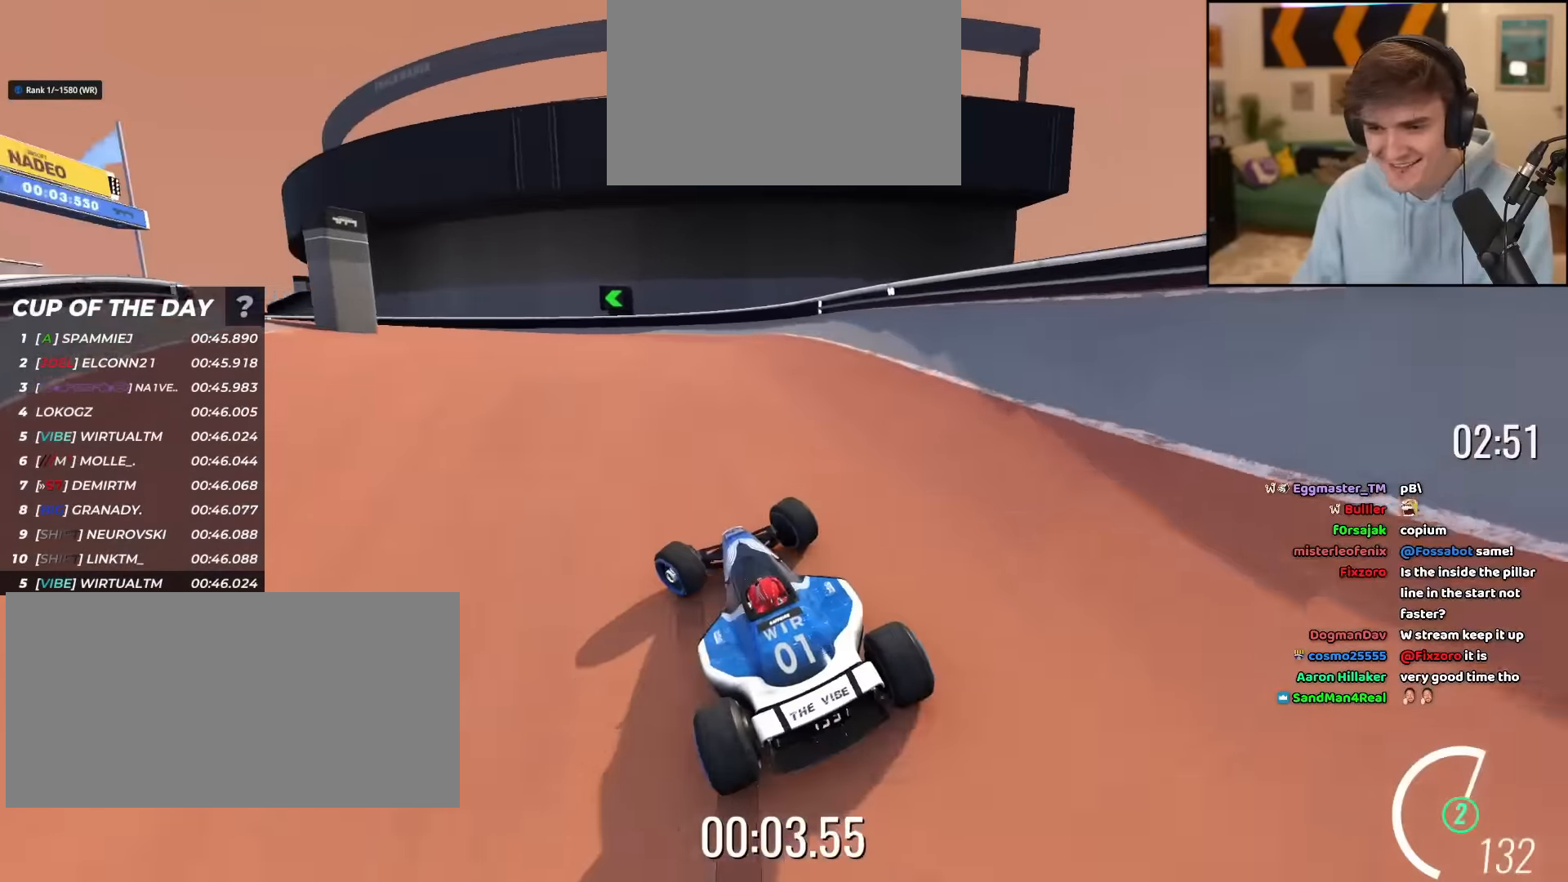
{"keys": ["right", "up"], "events": [[250, "left", "up"], [334, "left", "down"], [384, "left", "up"], [434, "right", "down"]]}
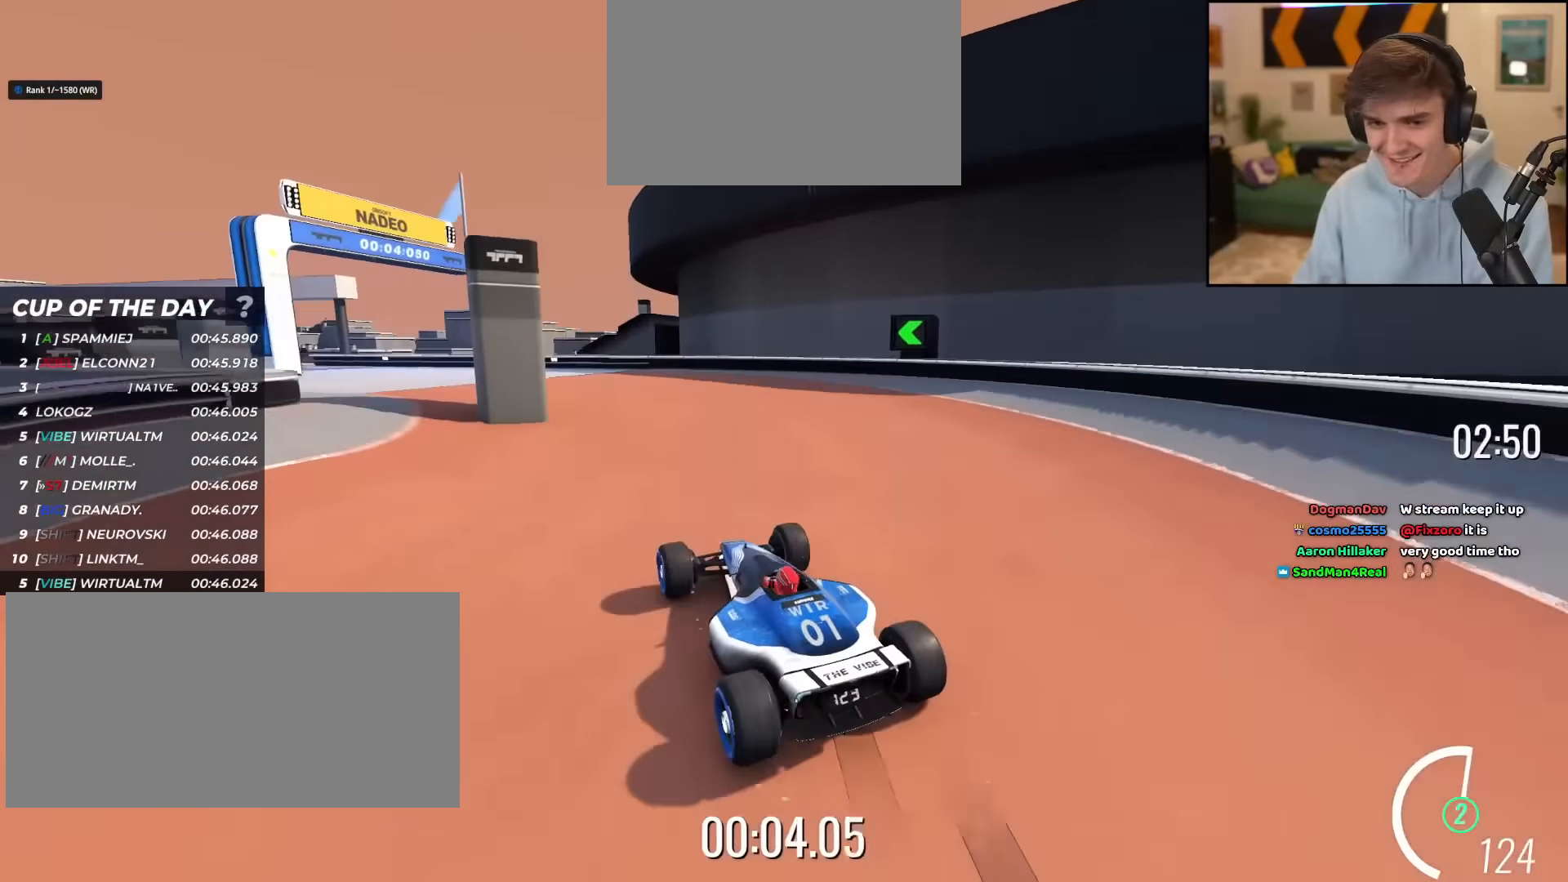
{"keys": ["left", "up"], "events": [[33, "right", "up"], [116, "left", "down"], [216, "left", "up"], [317, "left", "down"], [400, "left", "up"], [500, "left", "down"]]}
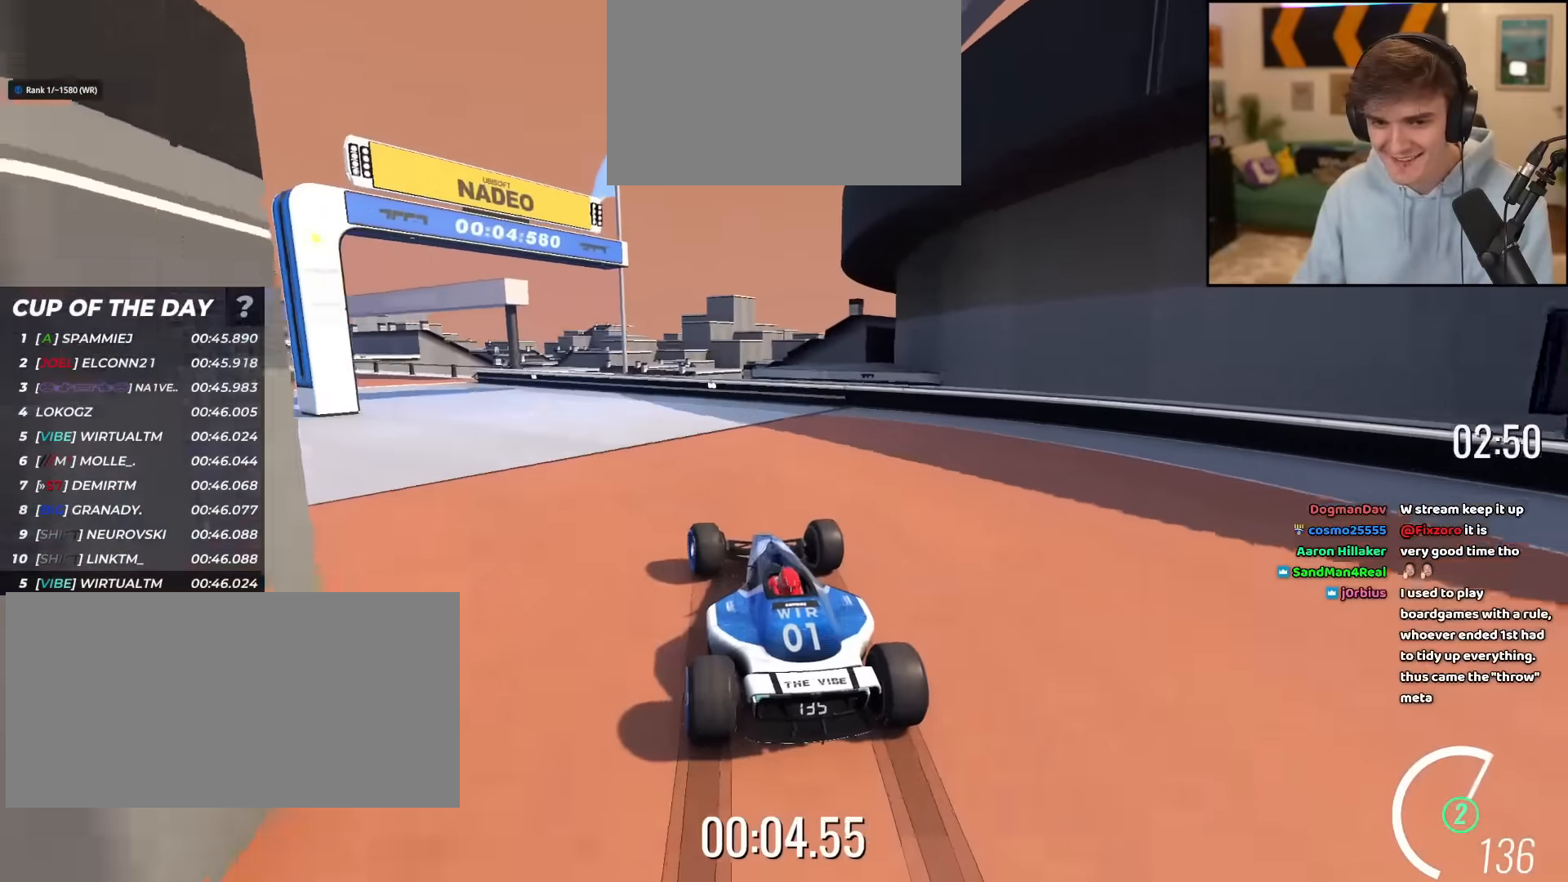
{"keys": ["left", "up"], "events": [[83, "left", "up"], [234, "left", "down"]]}
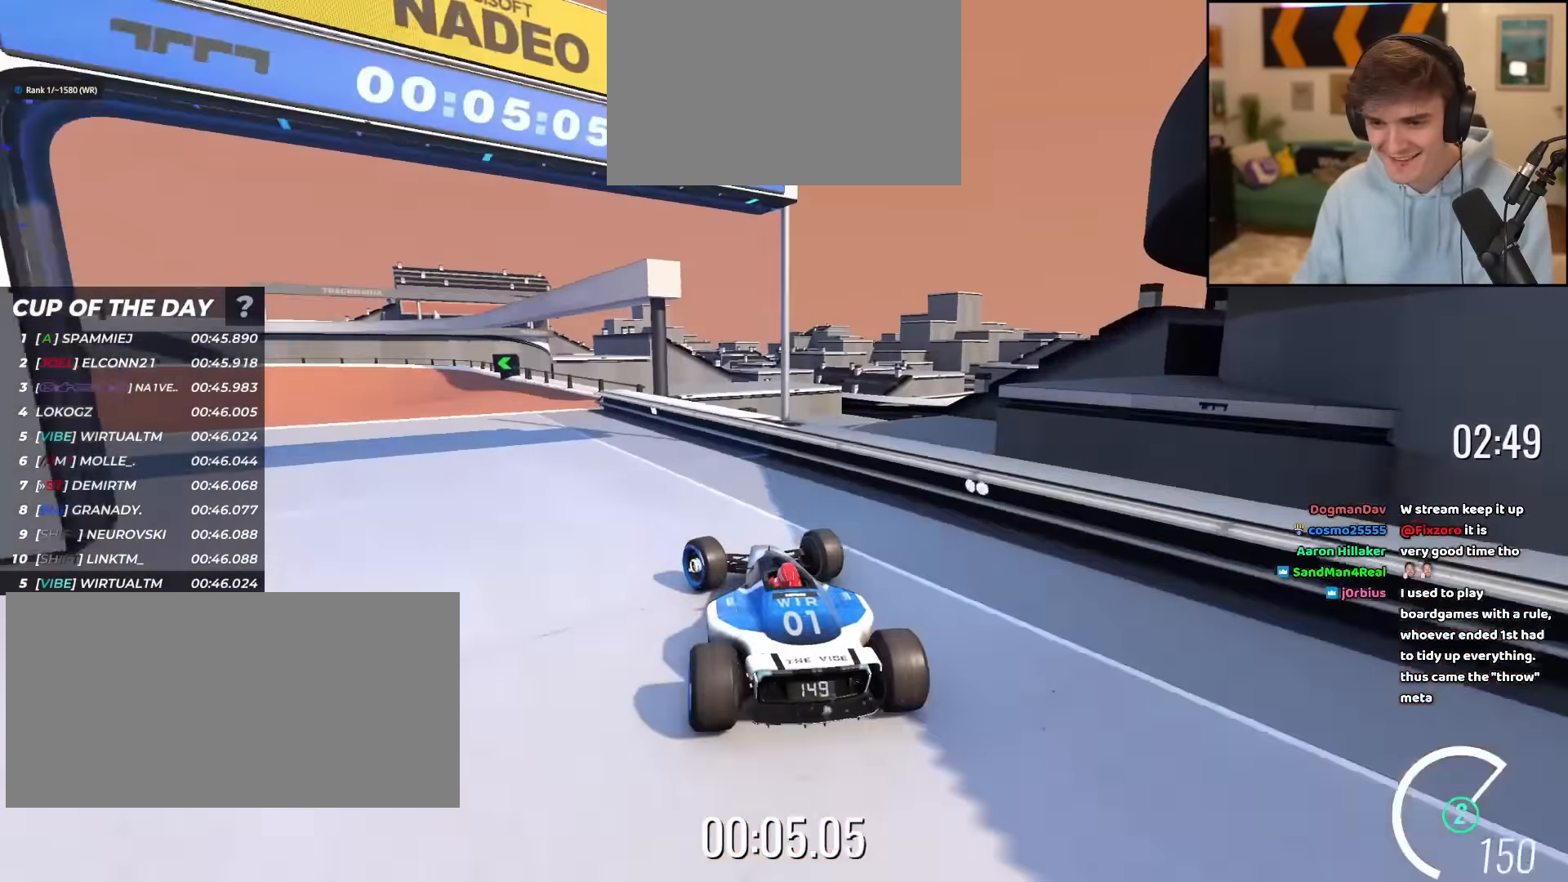
{"keys": ["up"], "events": [[150, "left", "up"]]}
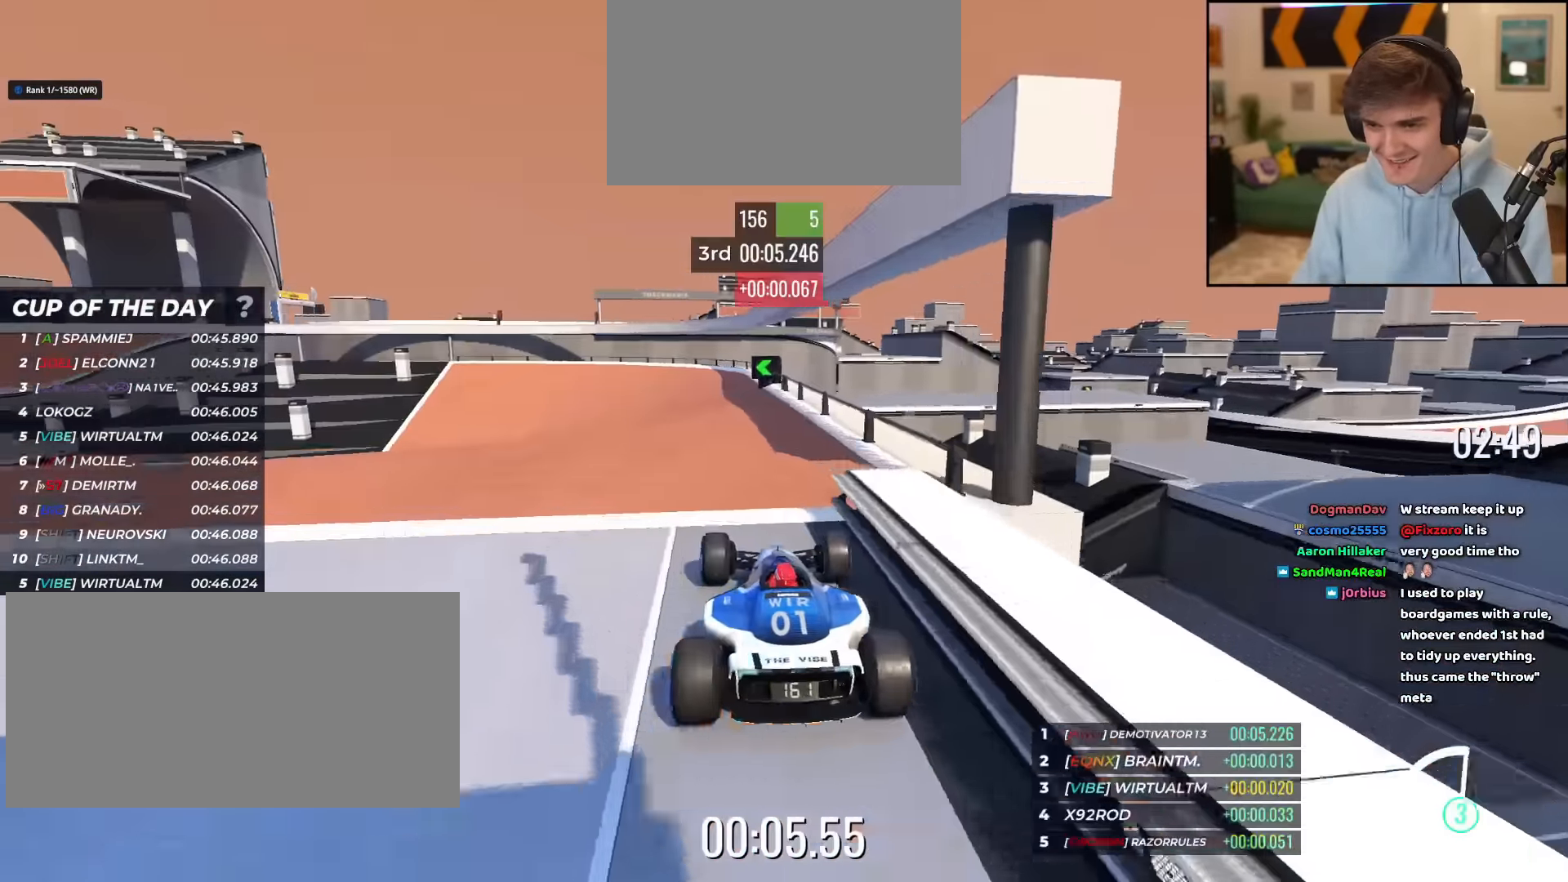
{"keys": ["left", "up"], "events": [[83, "left", "down"], [267, "left", "up"], [350, "left", "down"]]}
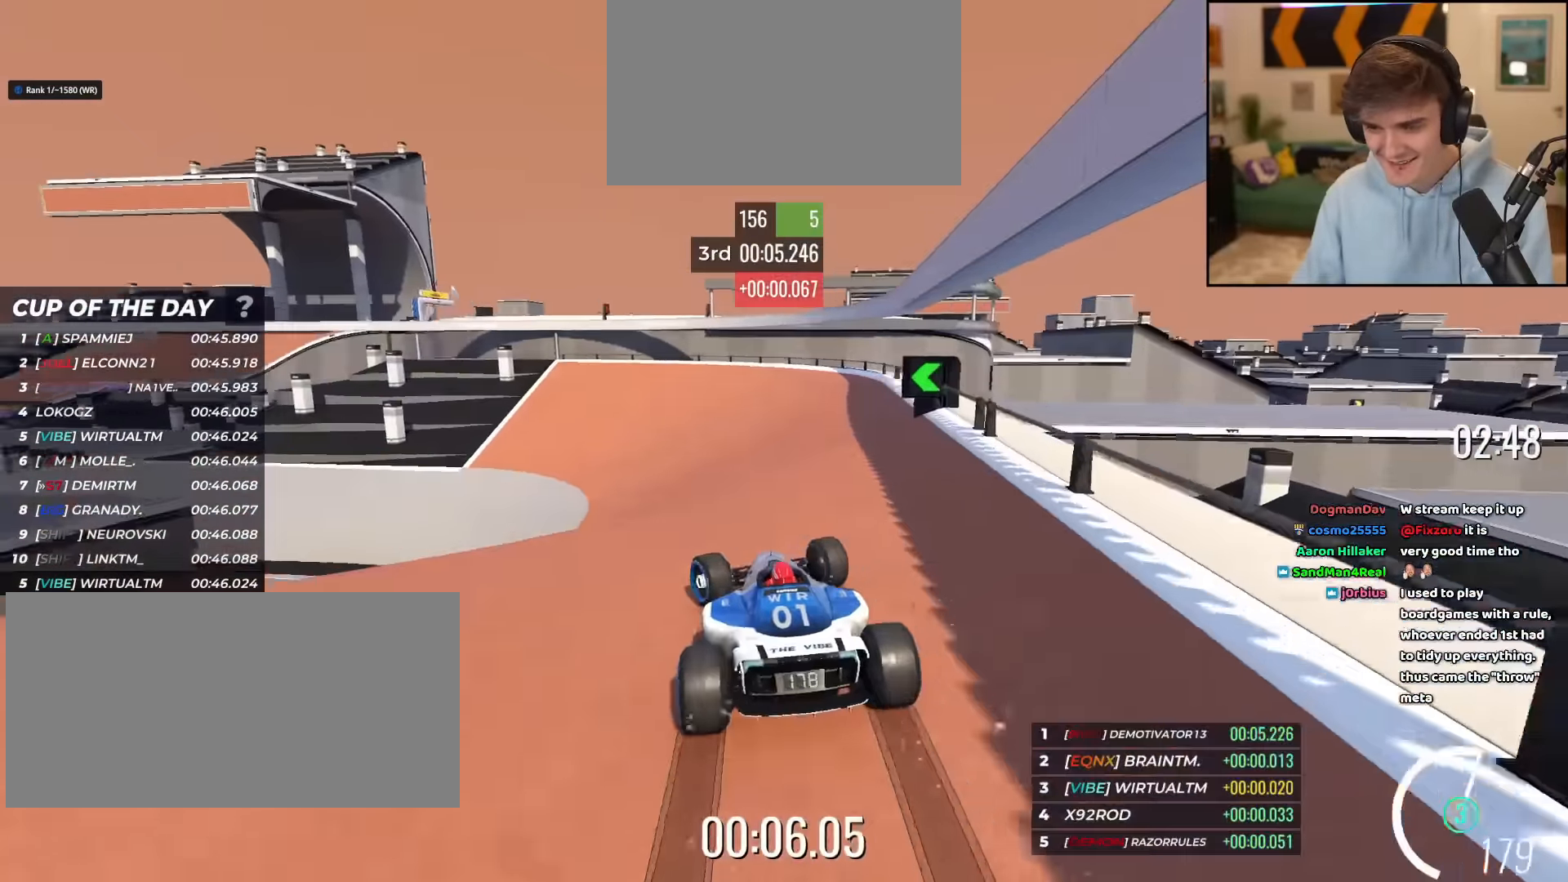
{"keys": ["left", "up"], "events": [[83, "left", "up"], [367, "left", "down"]]}
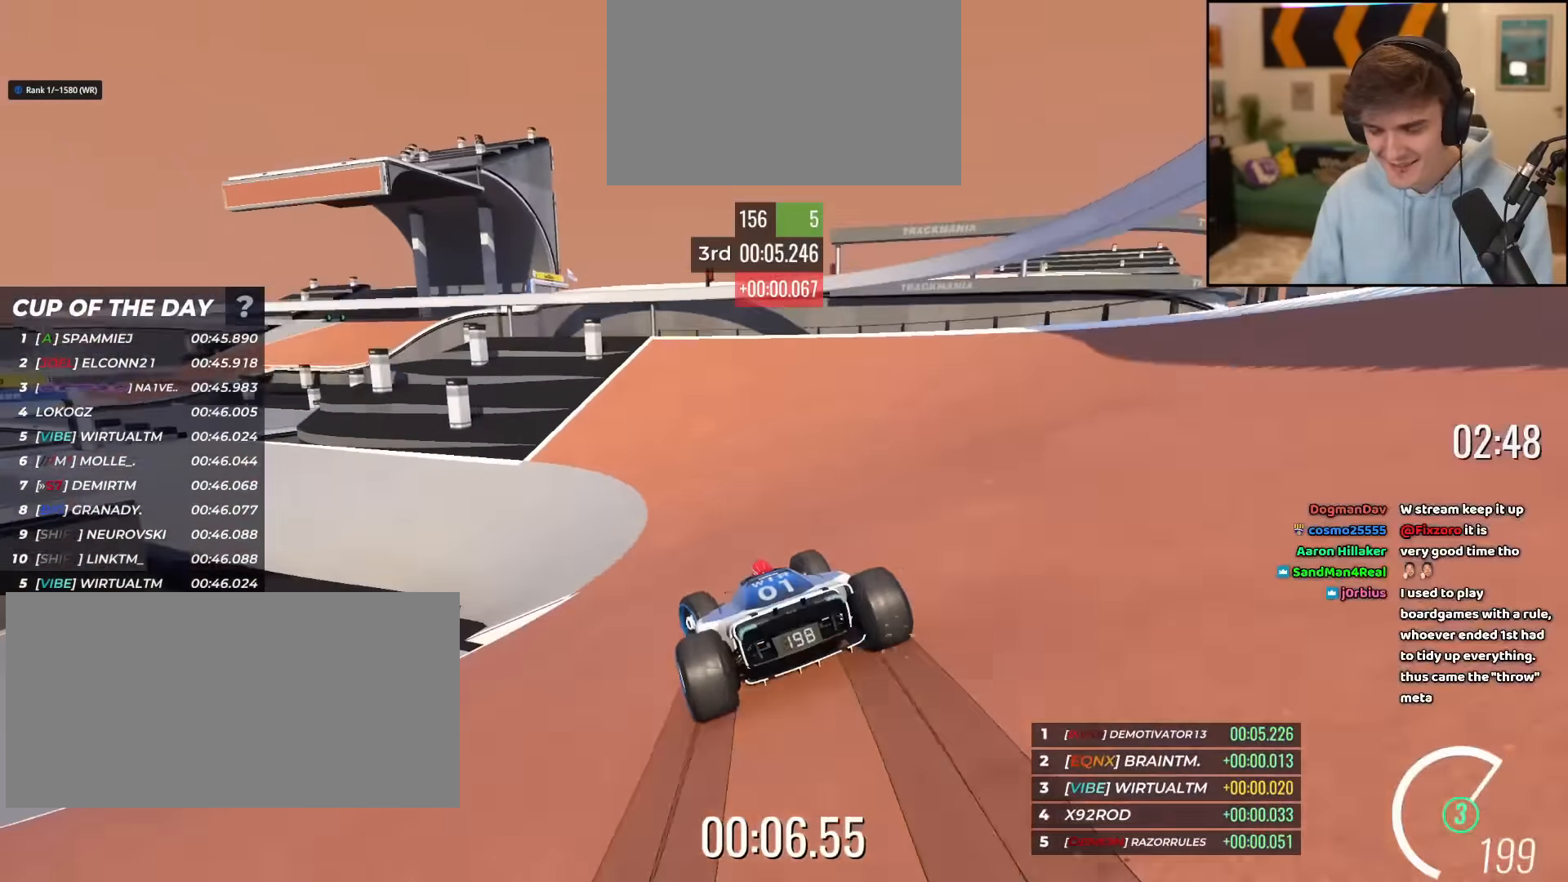
{"keys": ["up"], "events": [[17, "left", "up"], [100, "left", "down"], [200, "left", "up"]]}
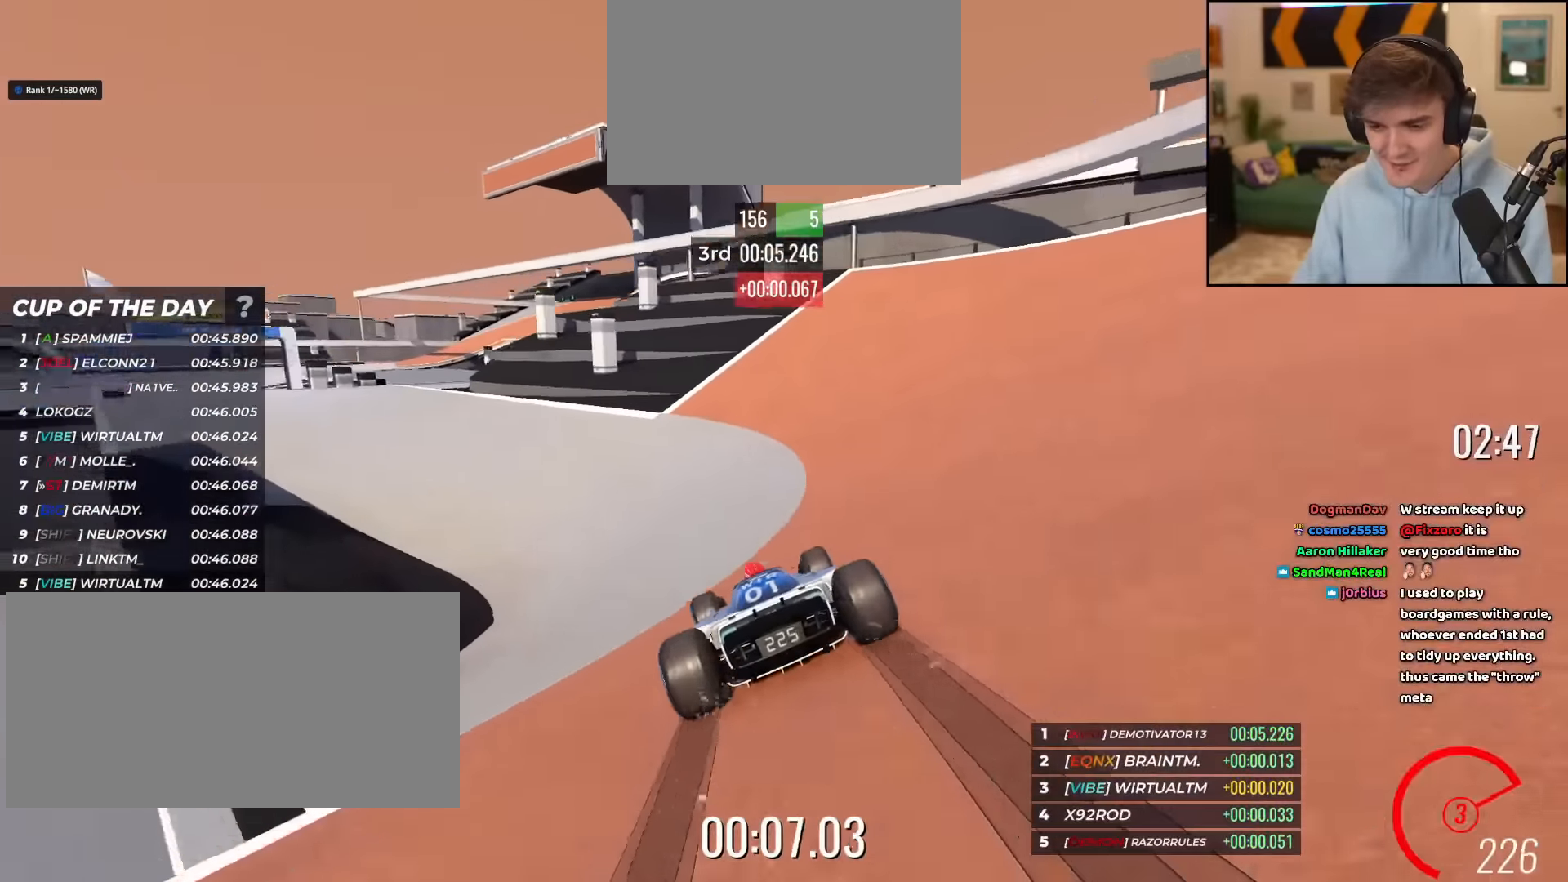
{"keys": ["up"], "events": [[50, "left", "down"], [467, "left", "up"]]}
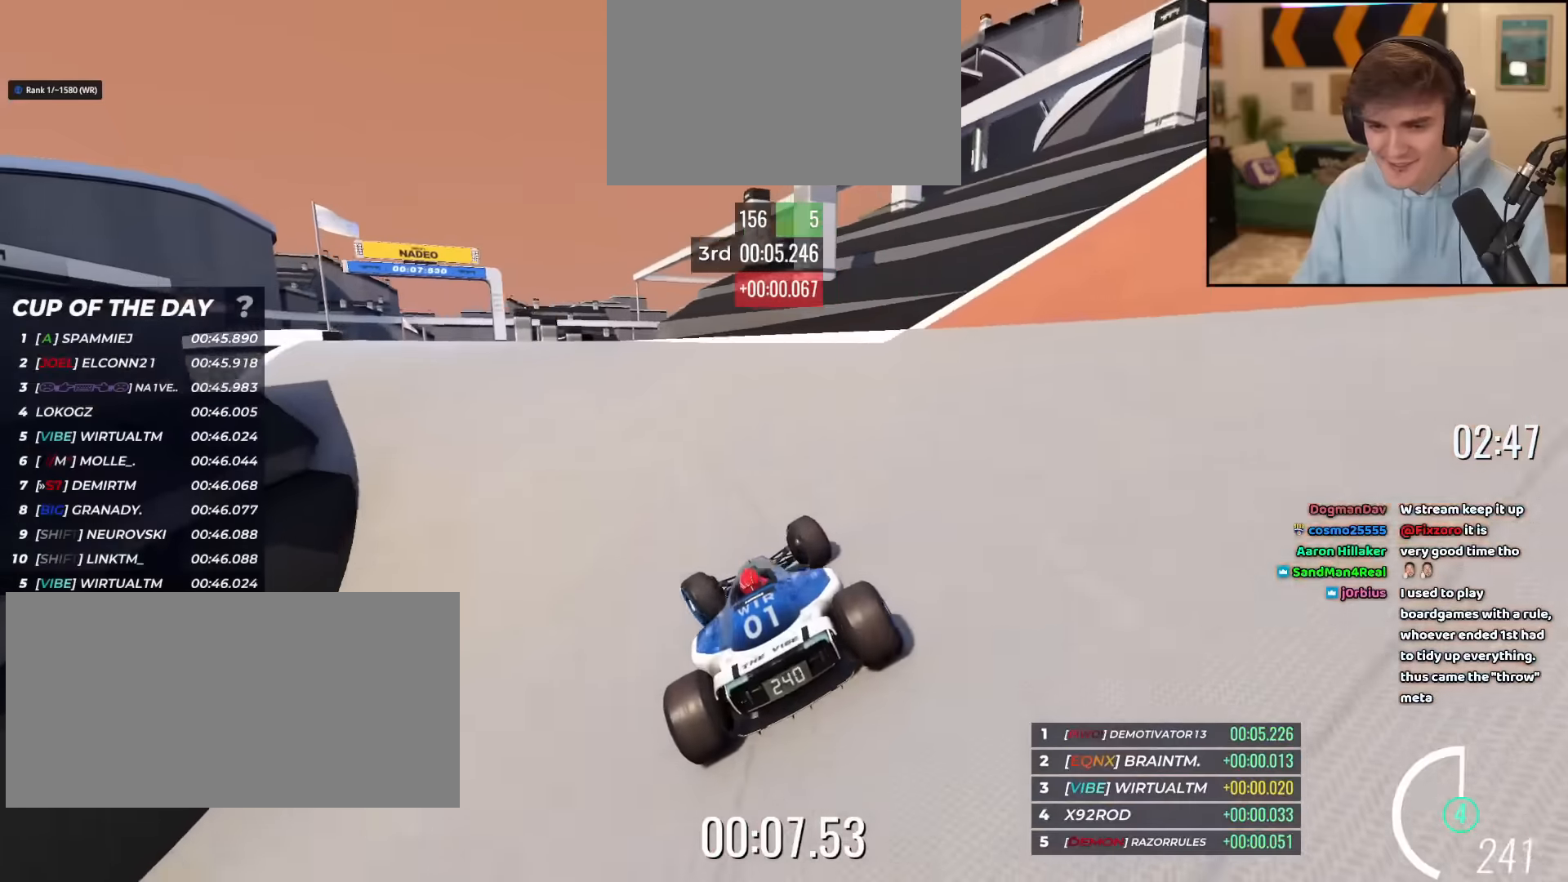
{"keys": ["left", "up"], "events": [[100, "left", "down"], [284, "left", "up"], [367, "left", "down"]]}
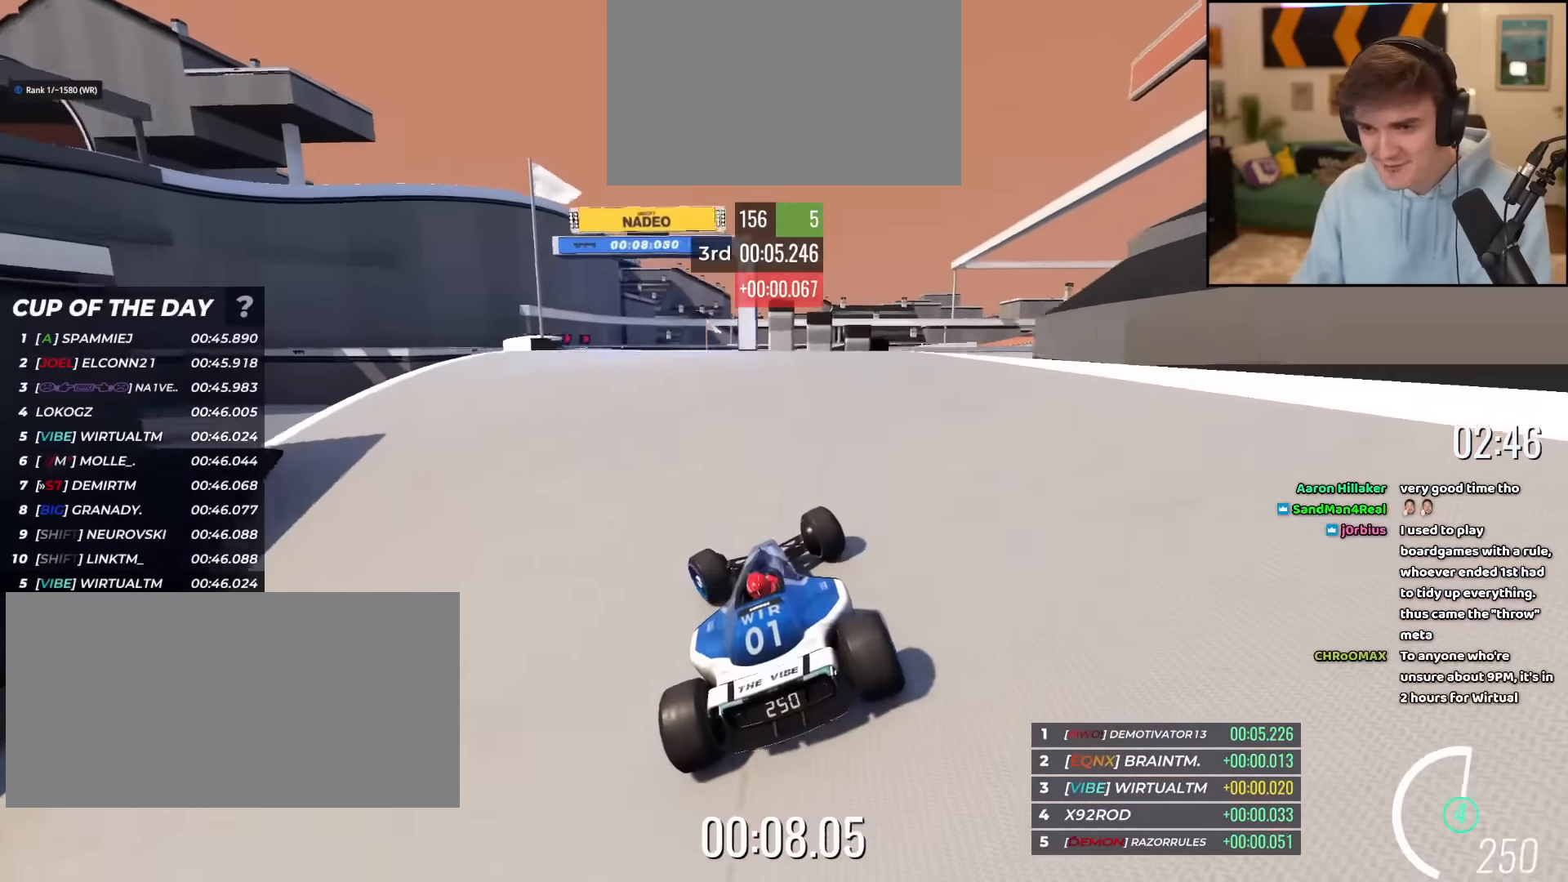
{"keys": ["up"], "events": [[284, "left", "up"]]}
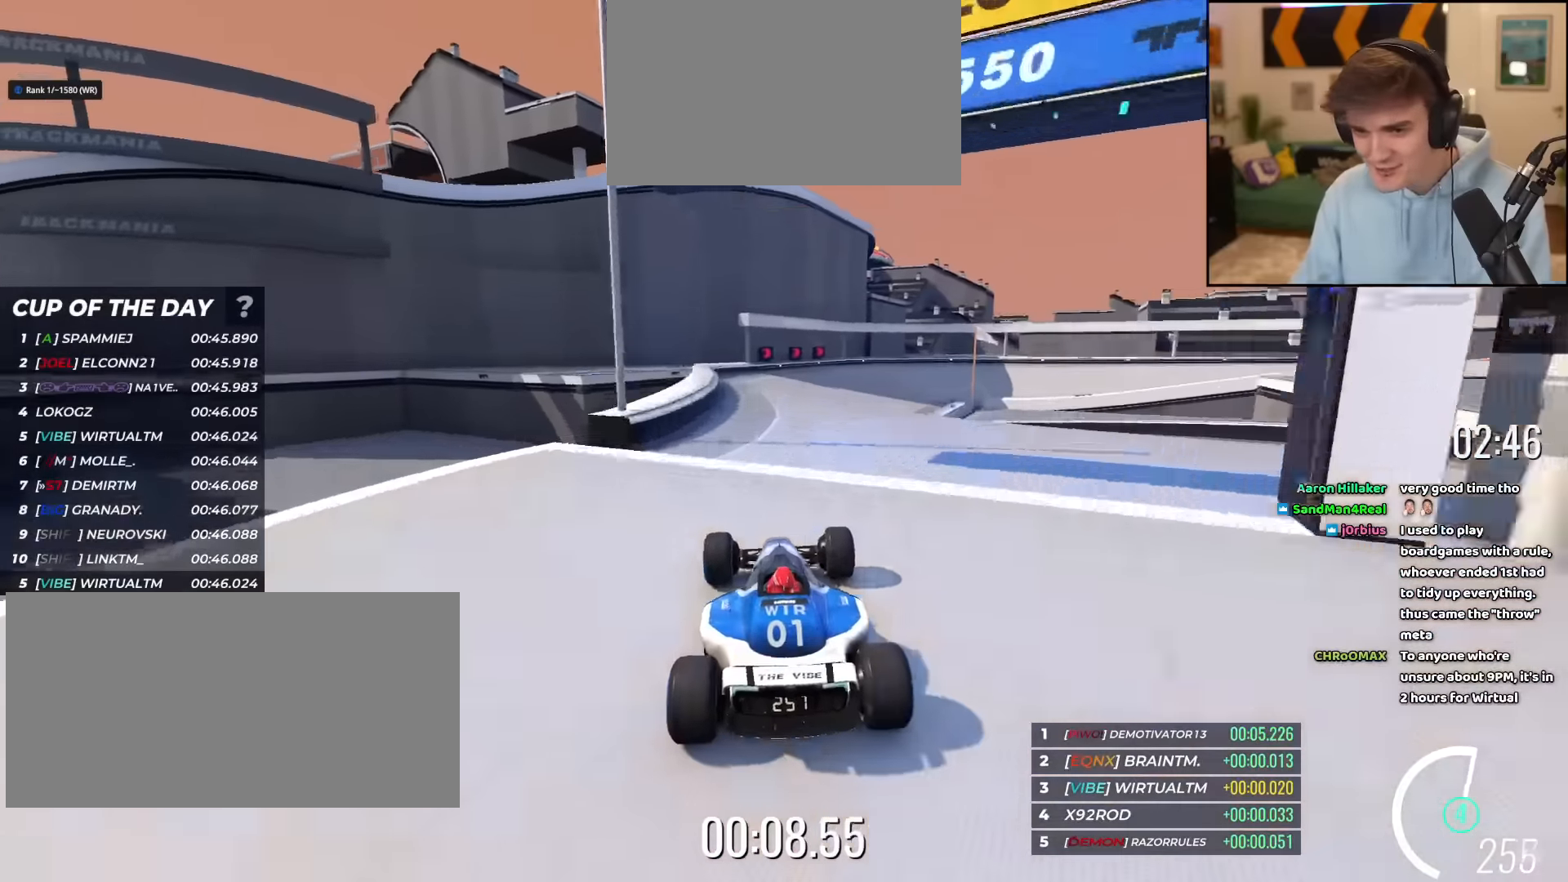
{"keys": ["right", "up"], "events": [[217, "right", "down"]]}